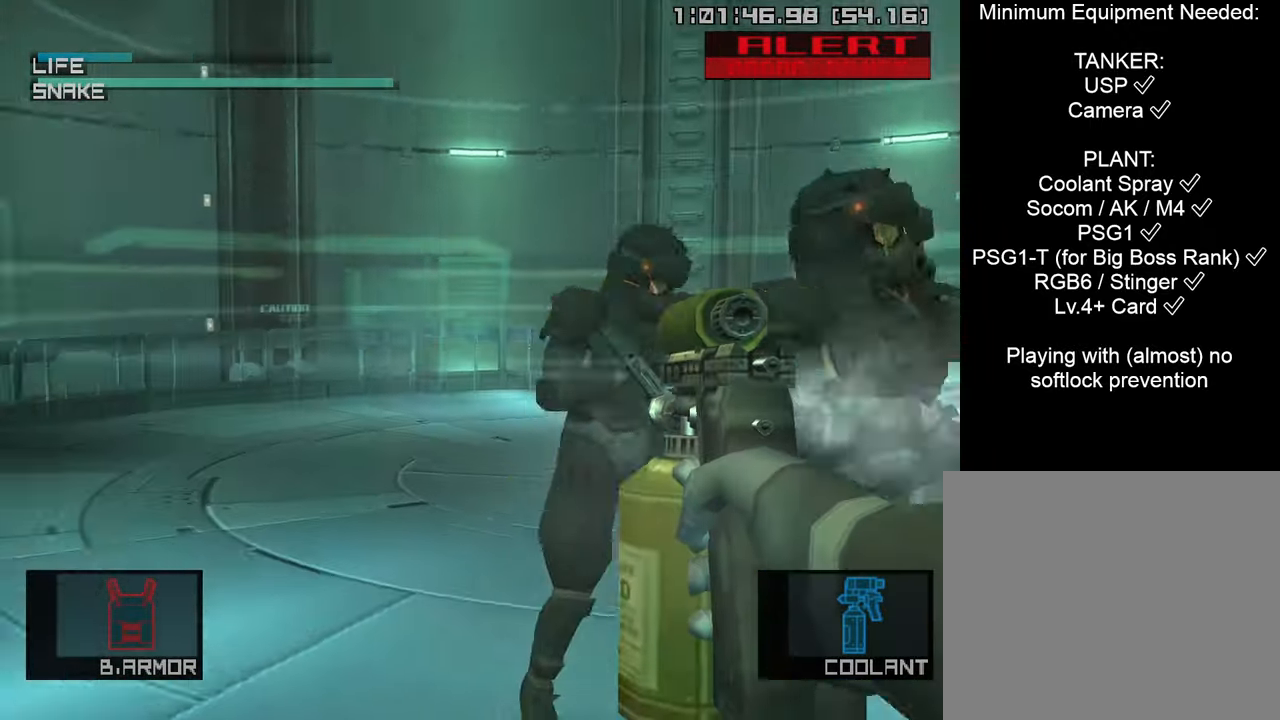
Gameplay with a controller (PlayStation layout); each line is a JSON object with the inputs held at the frame after it. "events" lists button and stick changes between this image and that frame as [ms after this image, input, new state], when the widget could be followed in between.
{"buttons": ["SQUARE"], "left_stick": "right", "right_stick": "center", "events": [[16, "SQUARE", "up"], [50, "left_stick", "right"], [100, "SQUARE", "down"]]}
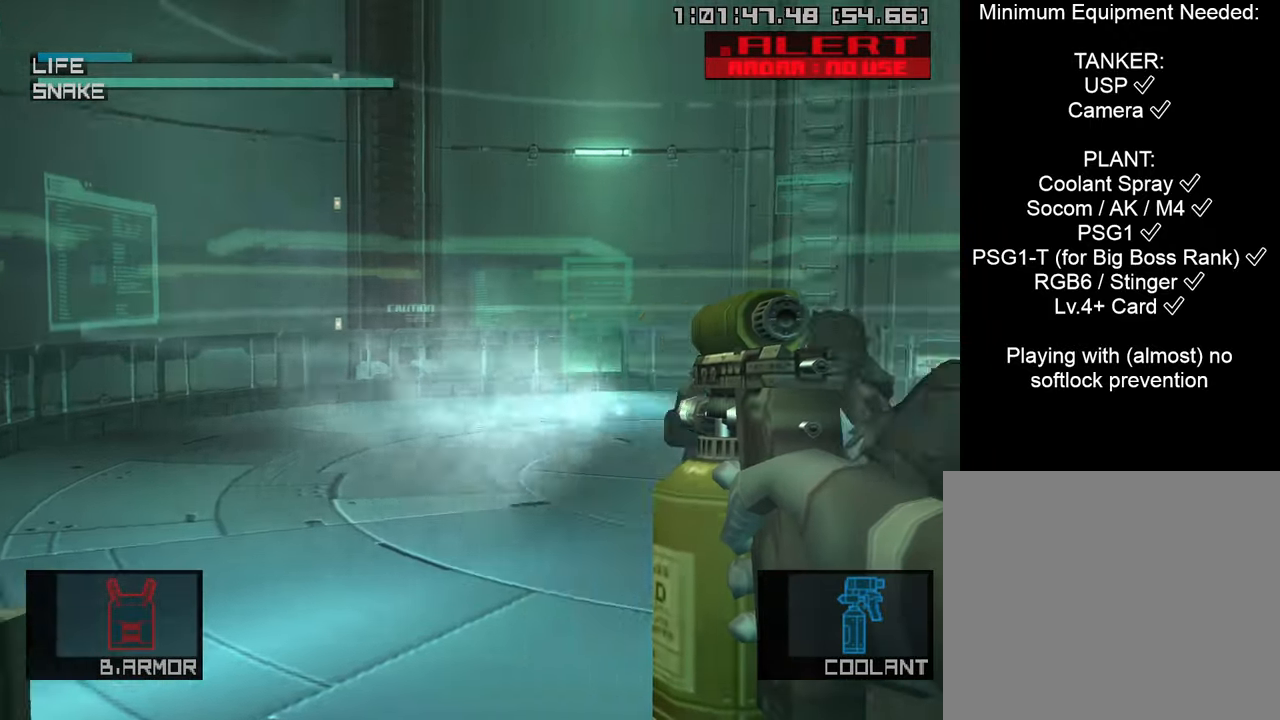
{"buttons": [], "left_stick": "left", "right_stick": "center", "events": [[450, "SQUARE", "up"], [500, "left_stick", "left"]]}
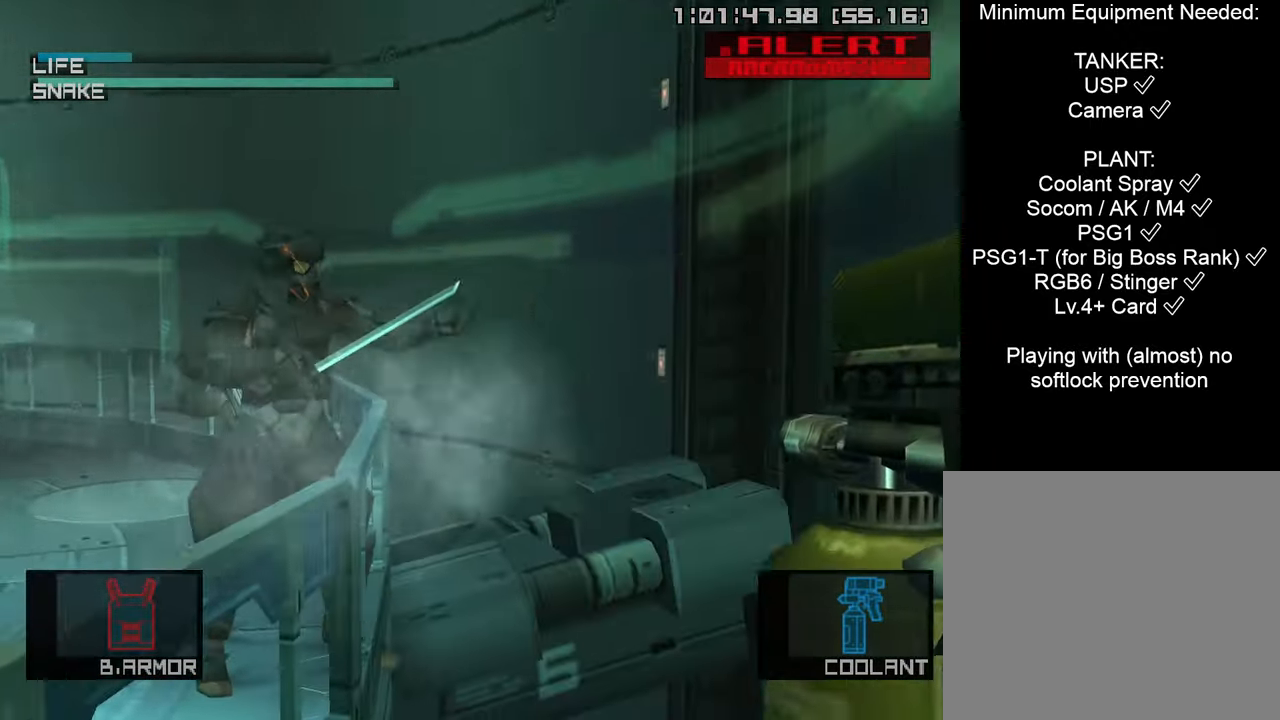
{"buttons": ["SQUARE"], "left_stick": "left", "right_stick": "center", "events": [[33, "SQUARE", "down"]]}
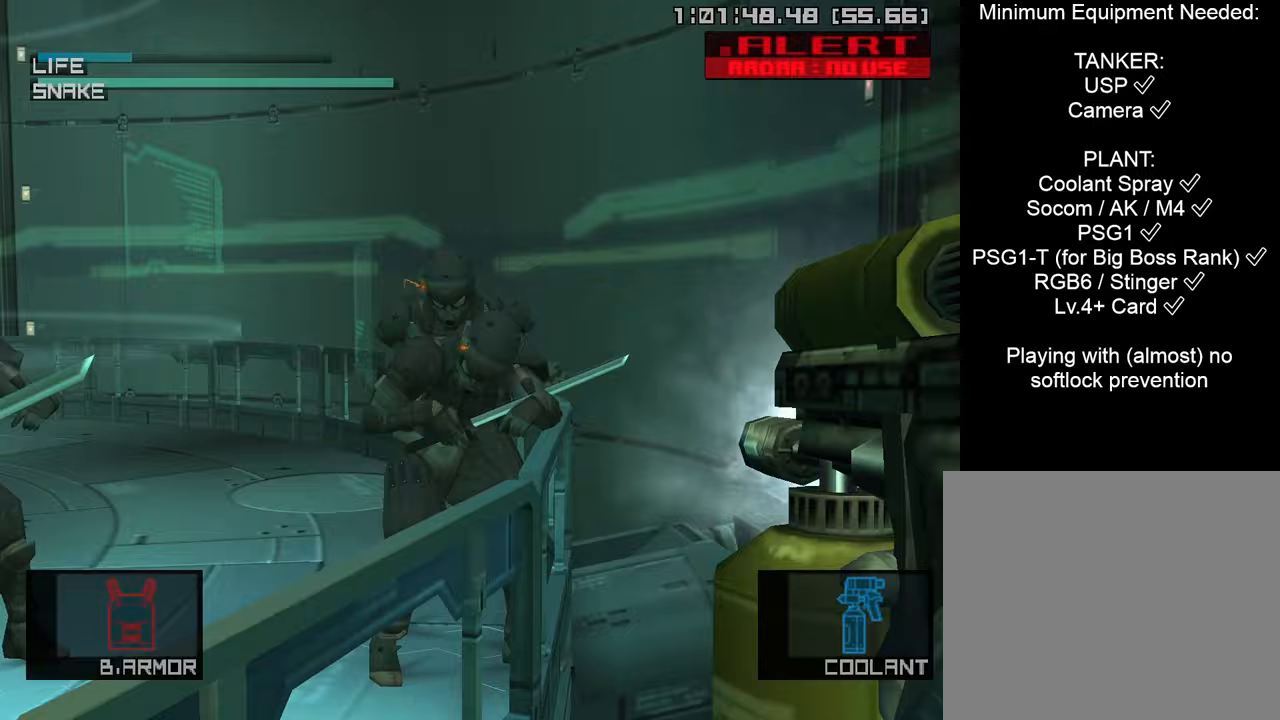
{"buttons": ["SQUARE"], "left_stick": "right", "right_stick": "center", "events": [[367, "SQUARE", "up"], [400, "left_stick", "right"], [467, "SQUARE", "down"]]}
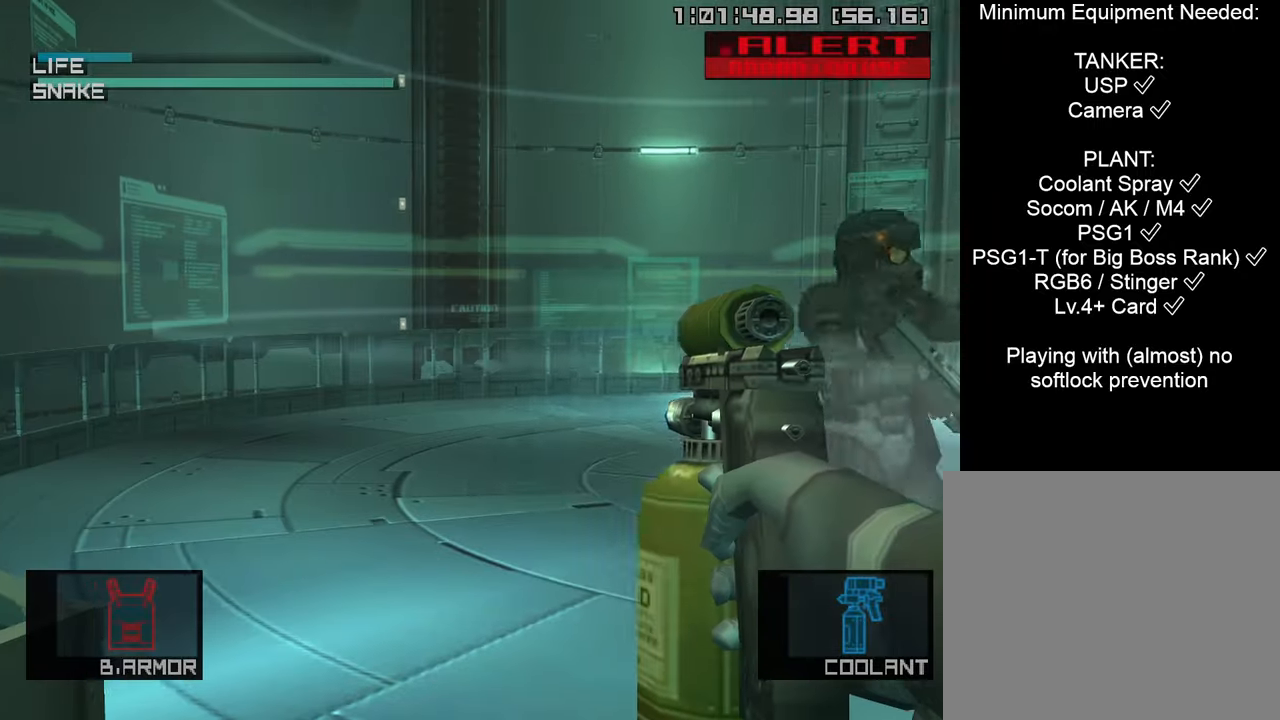
{"buttons": ["SQUARE"], "left_stick": "right", "right_stick": "center", "events": []}
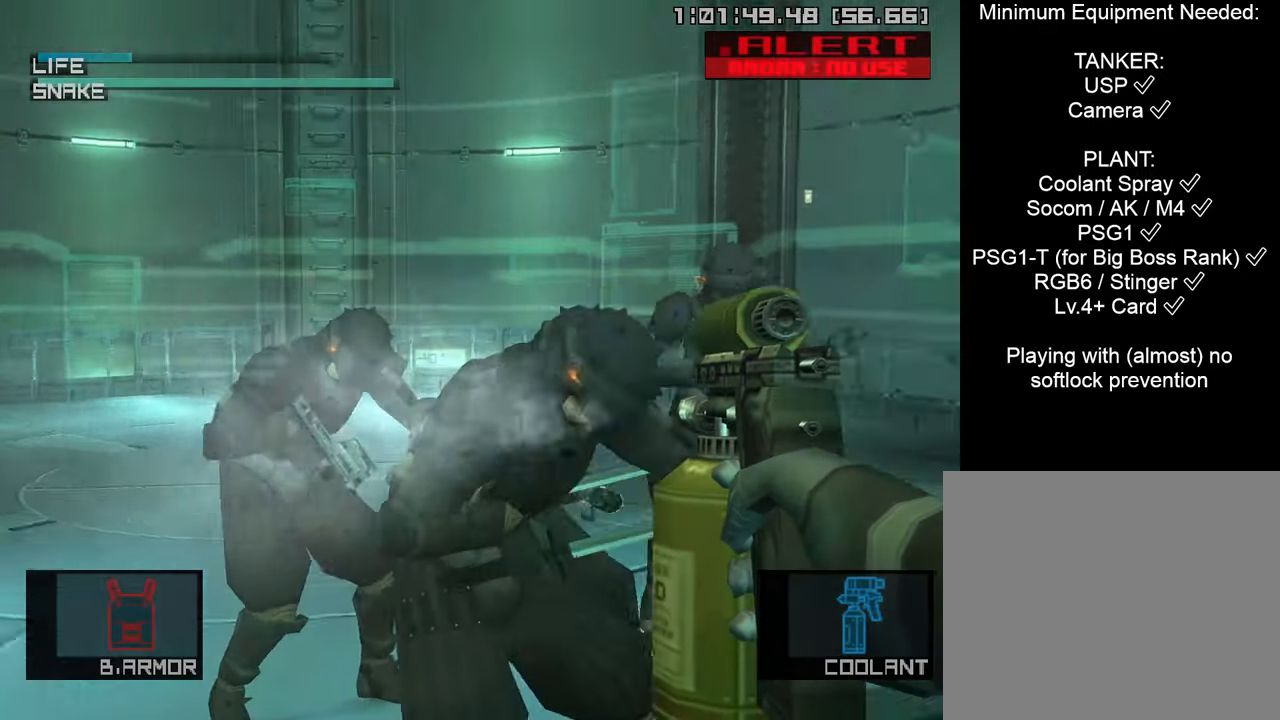
{"buttons": ["SQUARE"], "left_stick": "left", "right_stick": "center", "events": [[267, "SQUARE", "up"], [283, "left_stick", "left"], [333, "SQUARE", "down"]]}
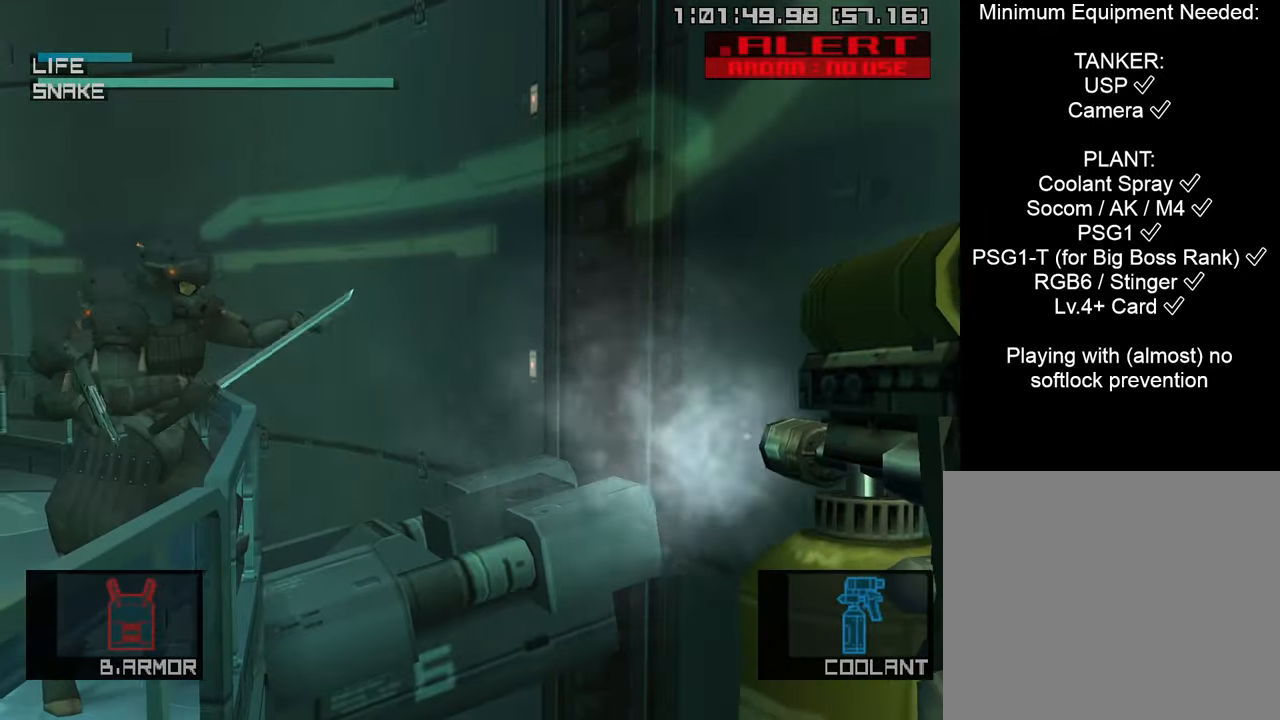
{"buttons": ["SQUARE"], "left_stick": "left", "right_stick": "center", "events": []}
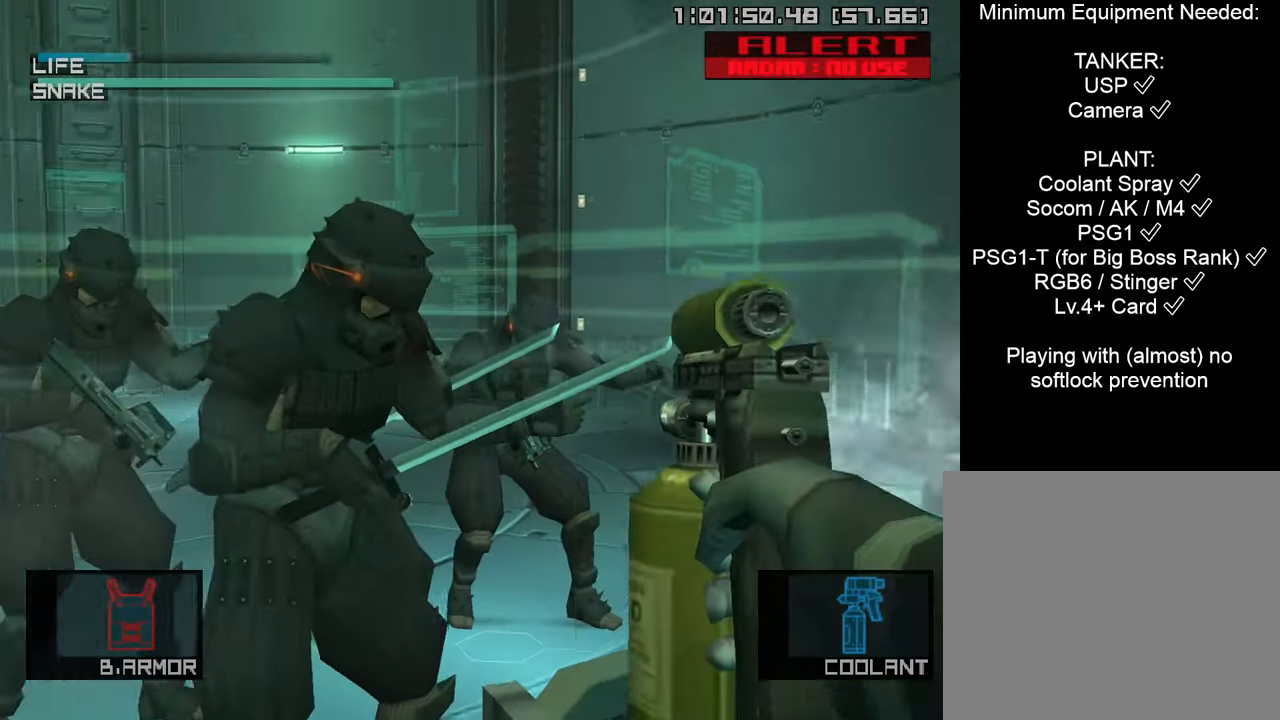
{"buttons": ["SQUARE"], "left_stick": "right", "right_stick": "center", "events": [[133, "SQUARE", "up"], [150, "left_stick", "right"], [200, "SQUARE", "down"]]}
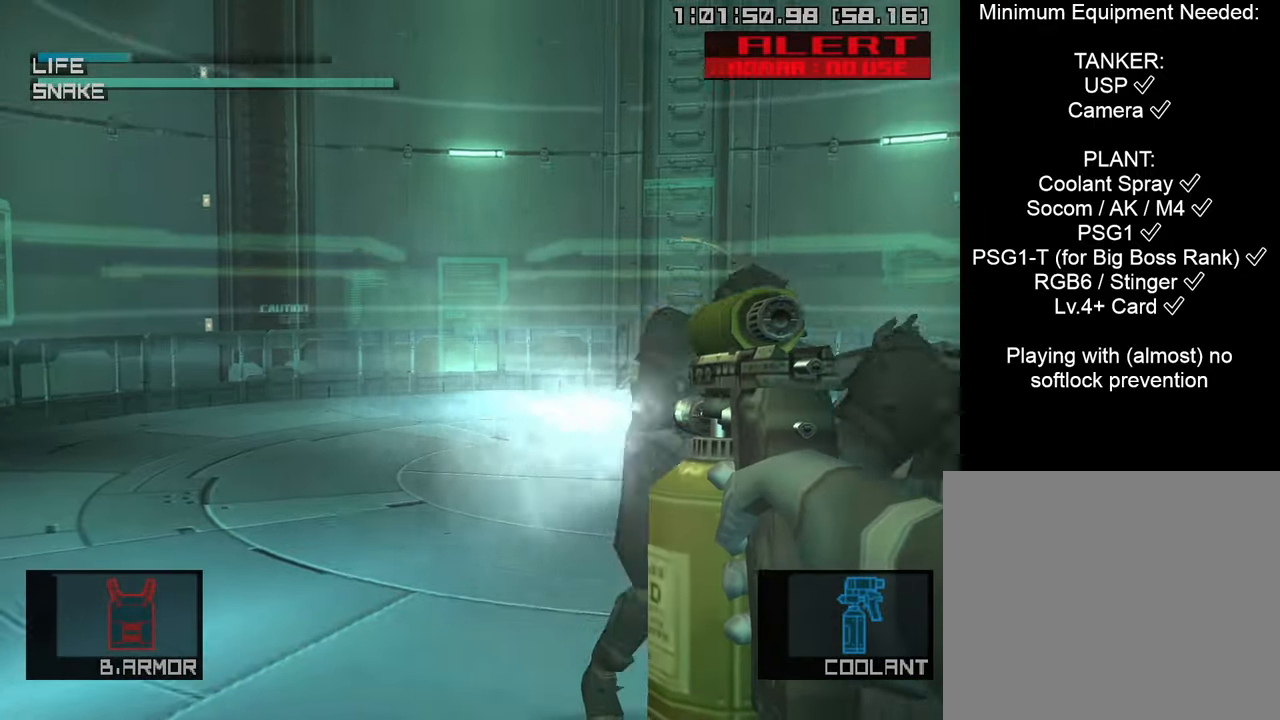
{"buttons": [], "left_stick": "left", "right_stick": "center", "events": [[433, "SQUARE", "up"], [500, "left_stick", "left"]]}
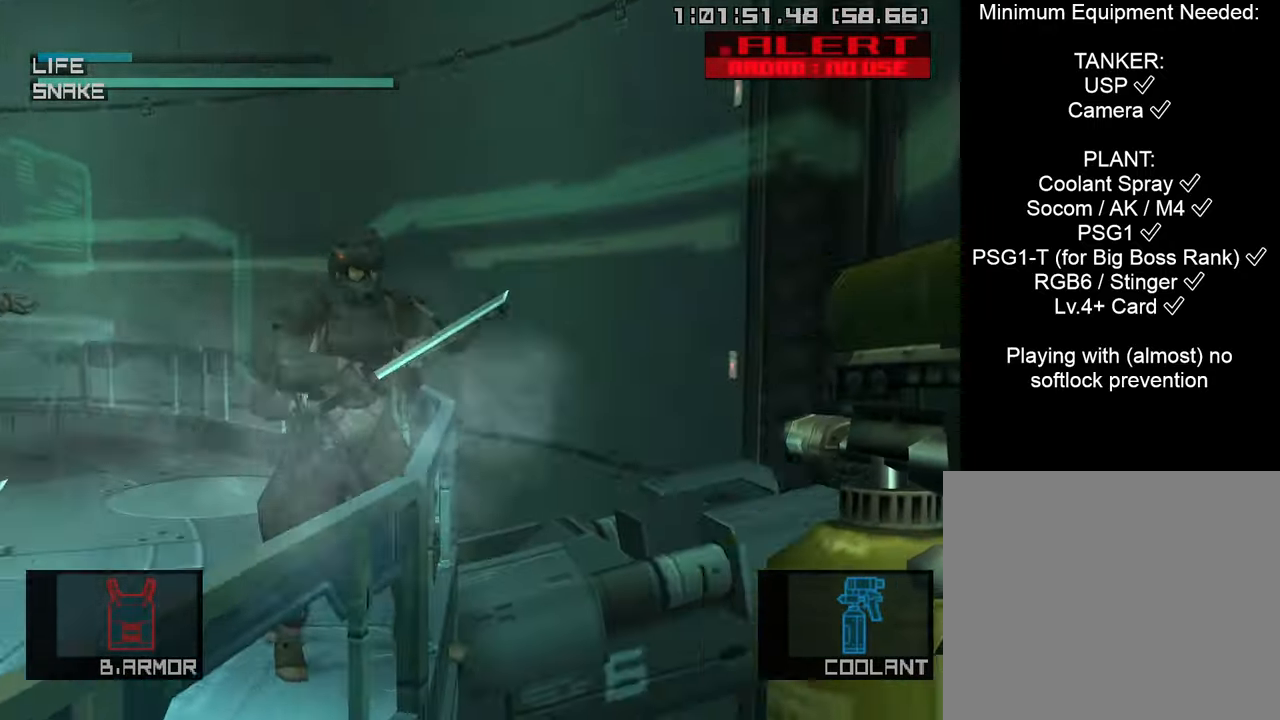
{"buttons": ["SQUARE"], "left_stick": "left", "right_stick": "center", "events": [[17, "SQUARE", "down"]]}
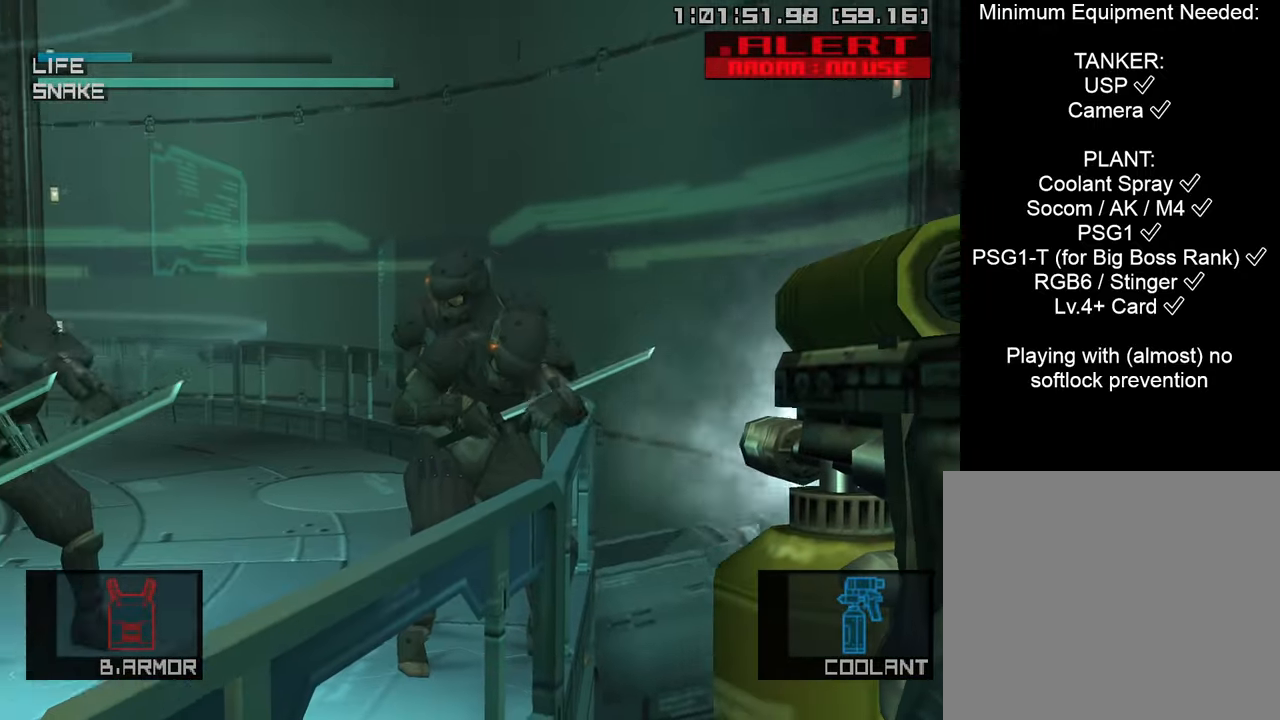
{"buttons": ["SQUARE"], "left_stick": "right", "right_stick": "center", "events": [[333, "SQUARE", "up"], [350, "left_stick", "right"], [417, "SQUARE", "down"]]}
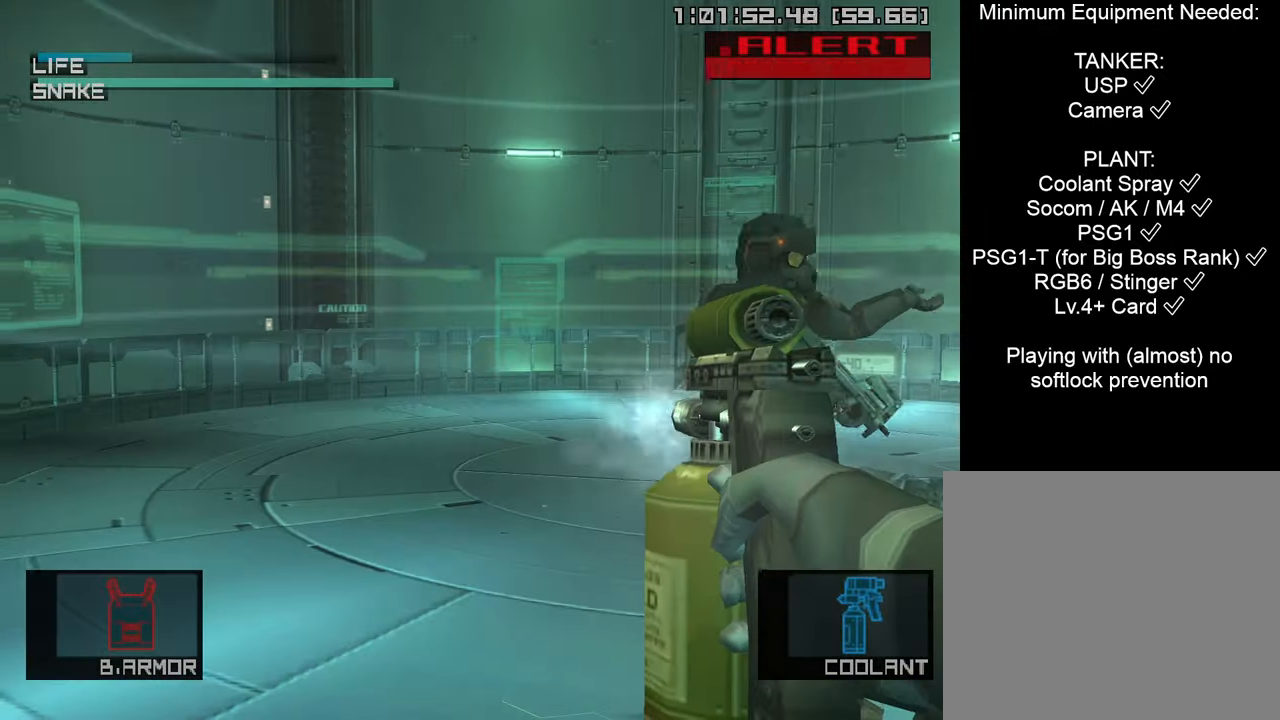
{"buttons": ["SQUARE"], "left_stick": "right", "right_stick": "center", "events": []}
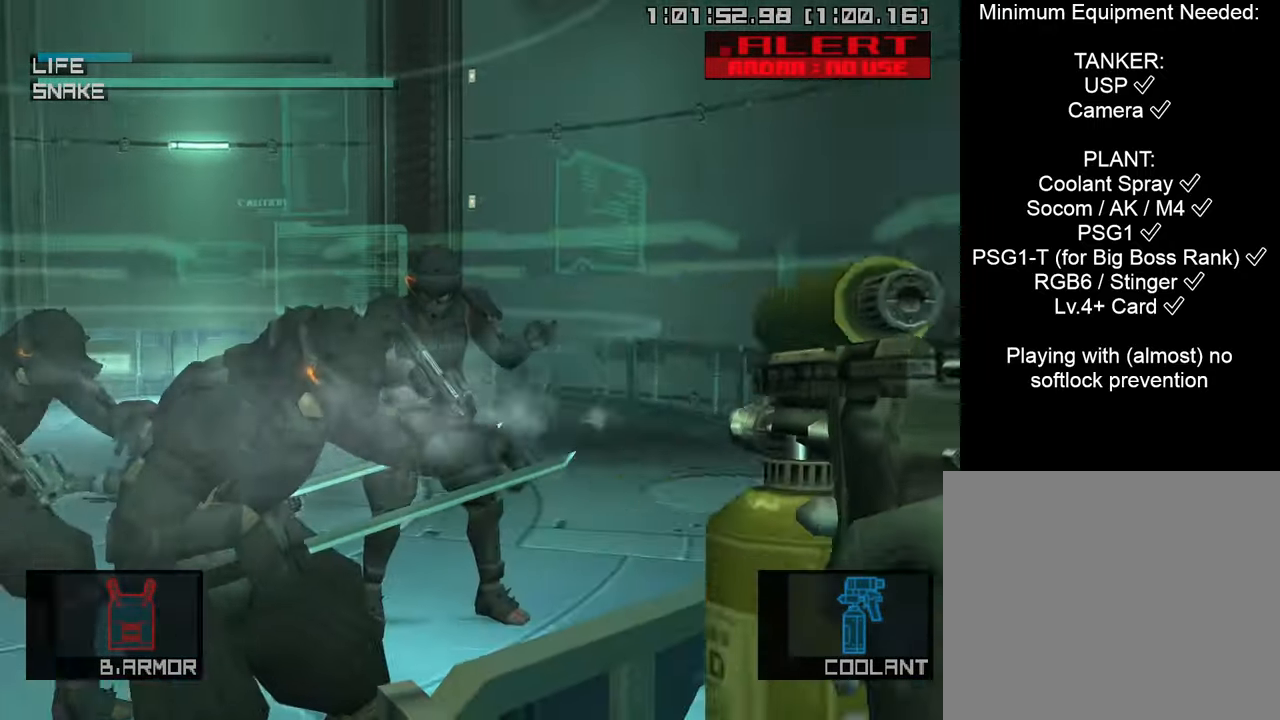
{"buttons": ["SQUARE"], "left_stick": "left", "right_stick": "center", "events": [[183, "SQUARE", "up"], [250, "left_stick", "left"], [267, "SQUARE", "down"]]}
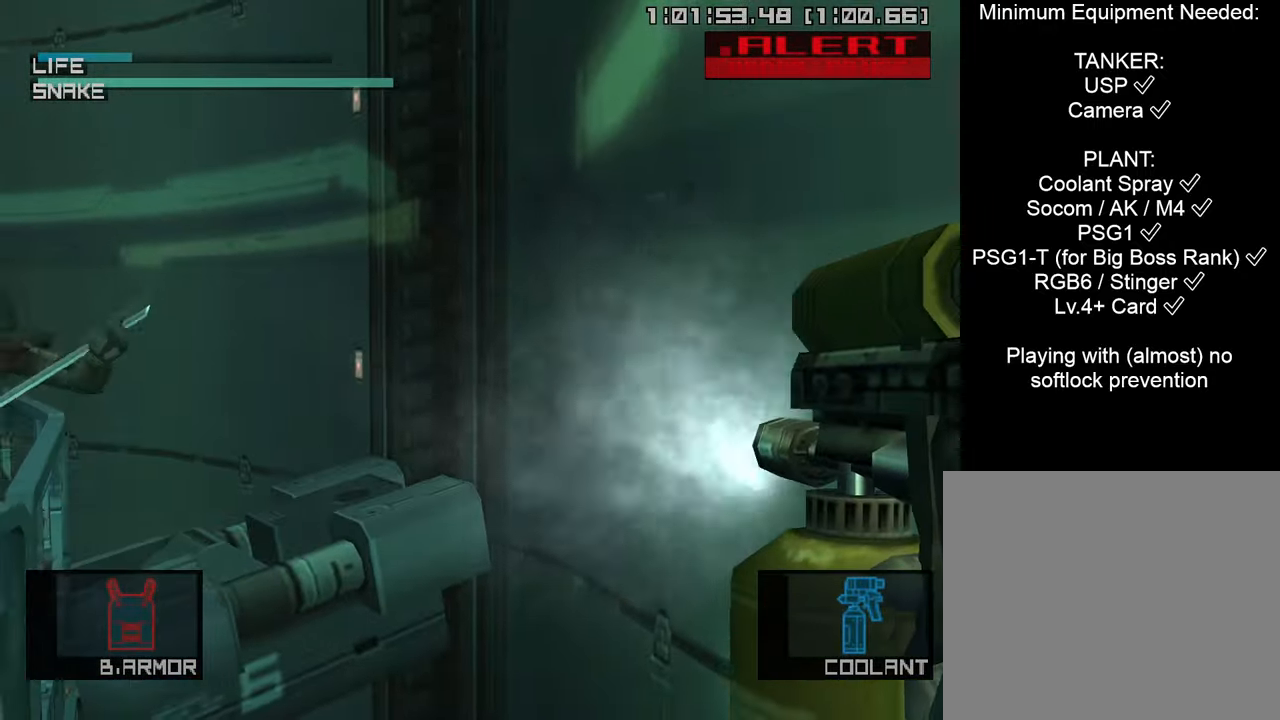
{"buttons": ["SQUARE"], "left_stick": "left", "right_stick": "center", "events": []}
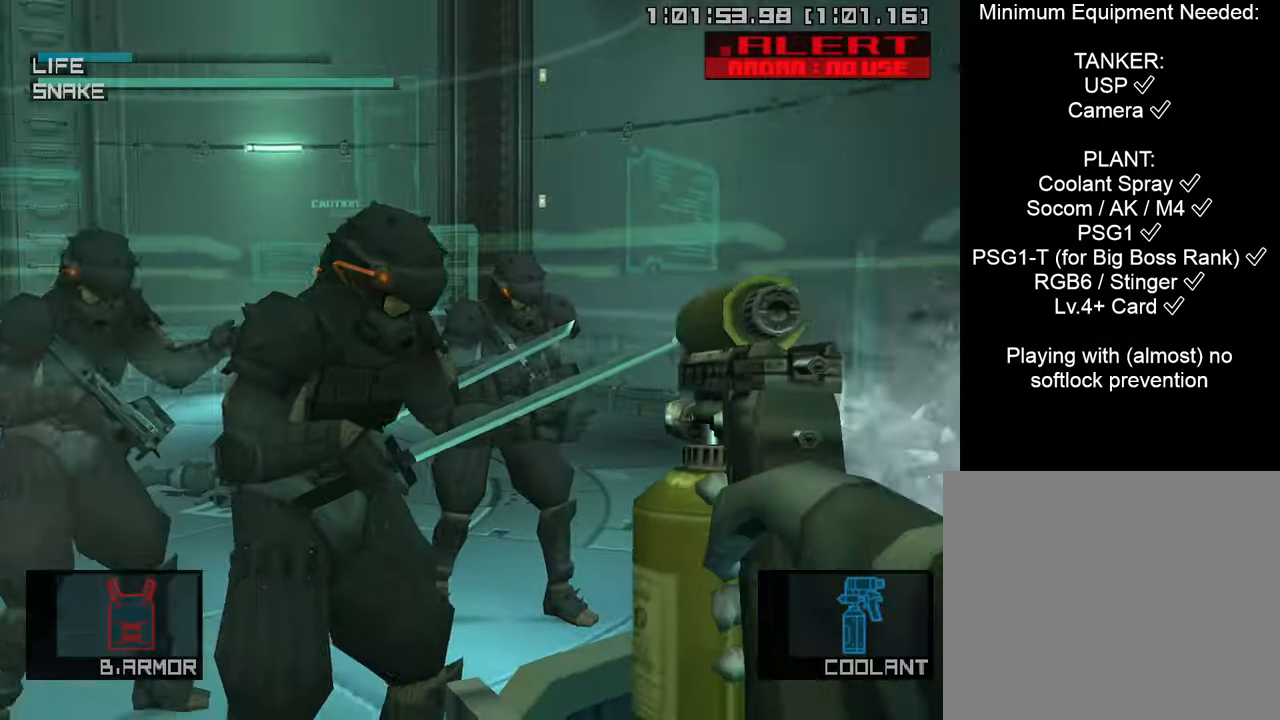
{"buttons": ["SQUARE"], "left_stick": "right", "right_stick": "center", "events": [[133, "SQUARE", "up"], [166, "left_stick", "right"], [200, "SQUARE", "down"]]}
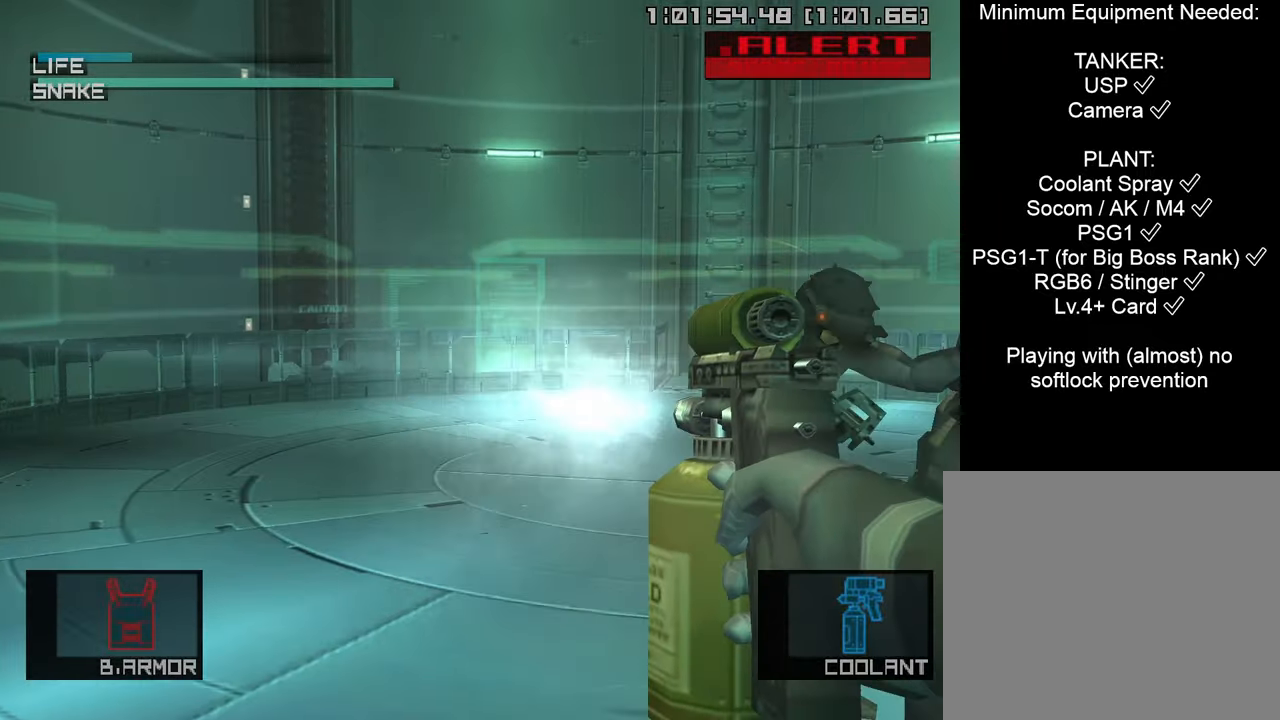
{"buttons": [], "left_stick": "left", "right_stick": "center", "events": [[450, "SQUARE", "up"], [500, "left_stick", "left"]]}
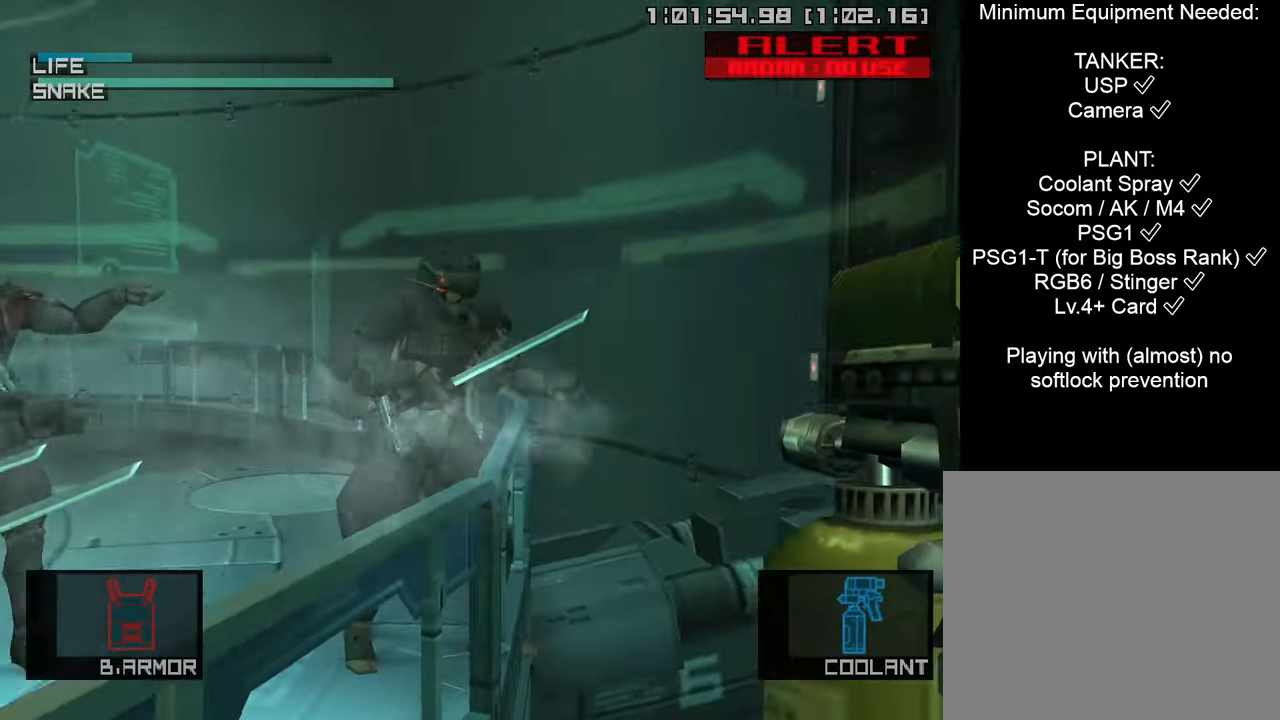
{"buttons": ["SQUARE"], "left_stick": "left", "right_stick": "center", "events": [[50, "SQUARE", "down"]]}
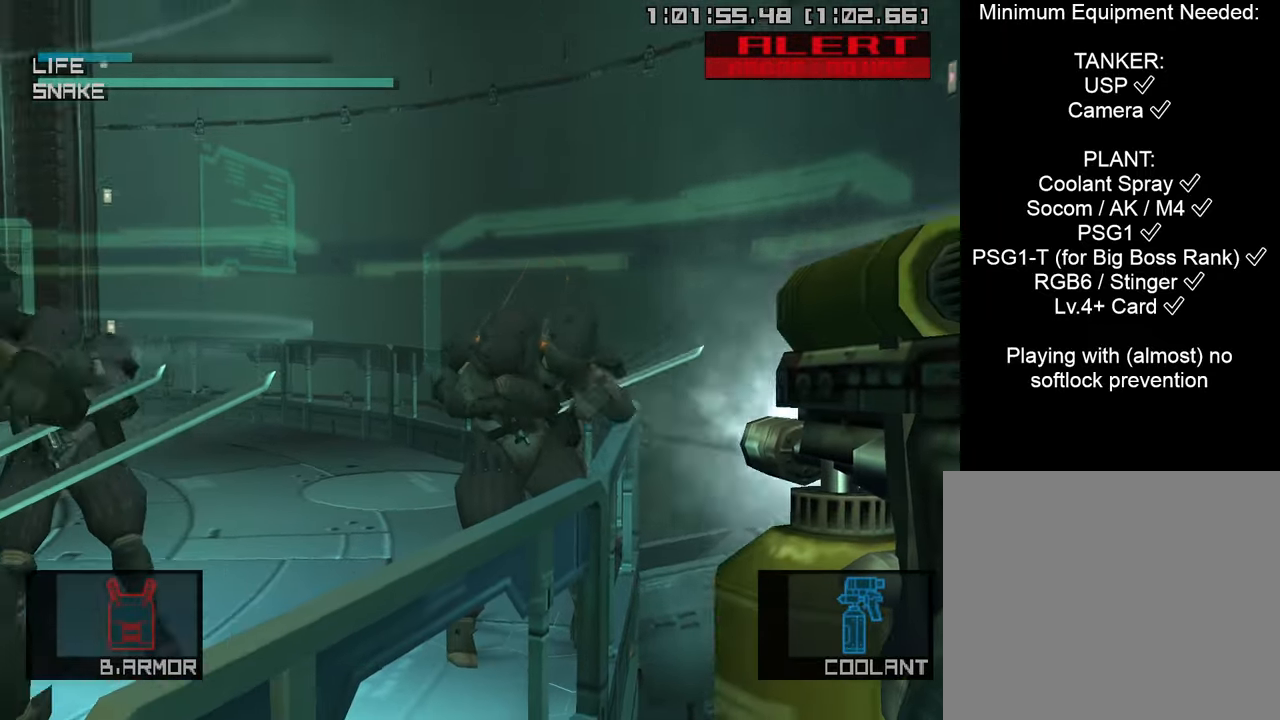
{"buttons": ["SQUARE"], "left_stick": "right", "right_stick": "center", "events": [[300, "SQUARE", "up"], [316, "left_stick", "right"], [383, "SQUARE", "down"]]}
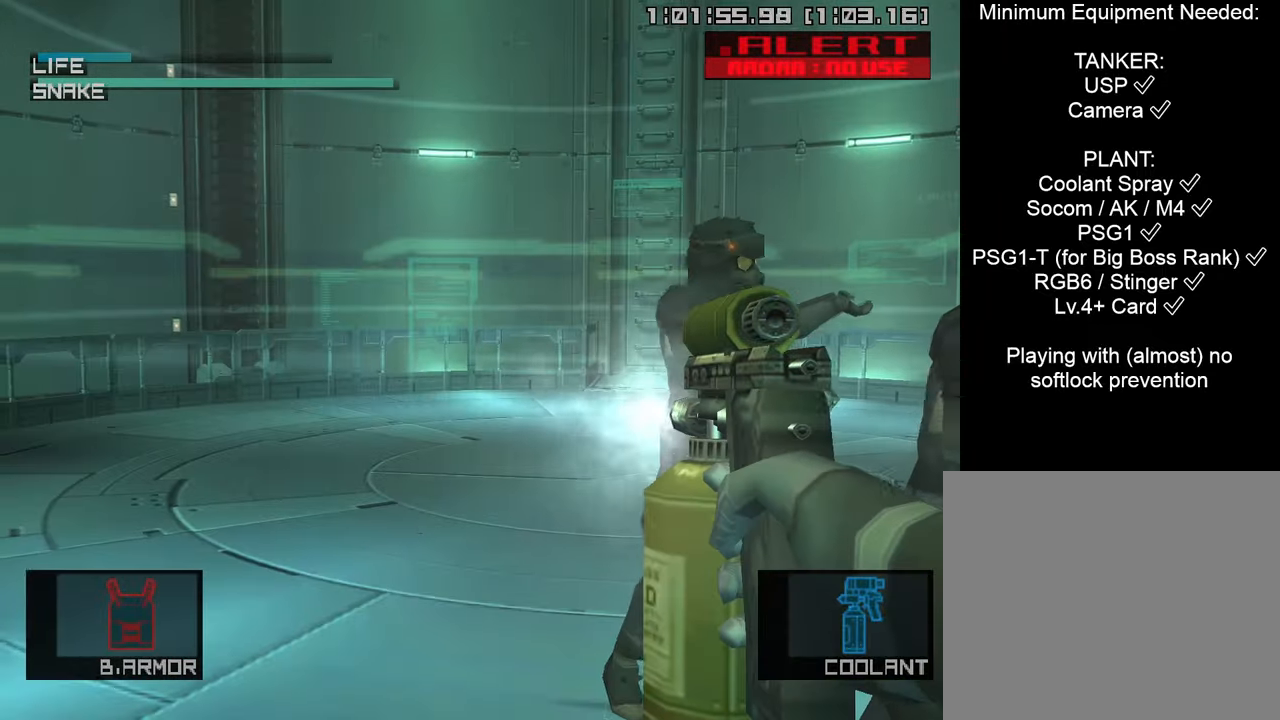
{"buttons": ["SQUARE"], "left_stick": "right", "right_stick": "center", "events": []}
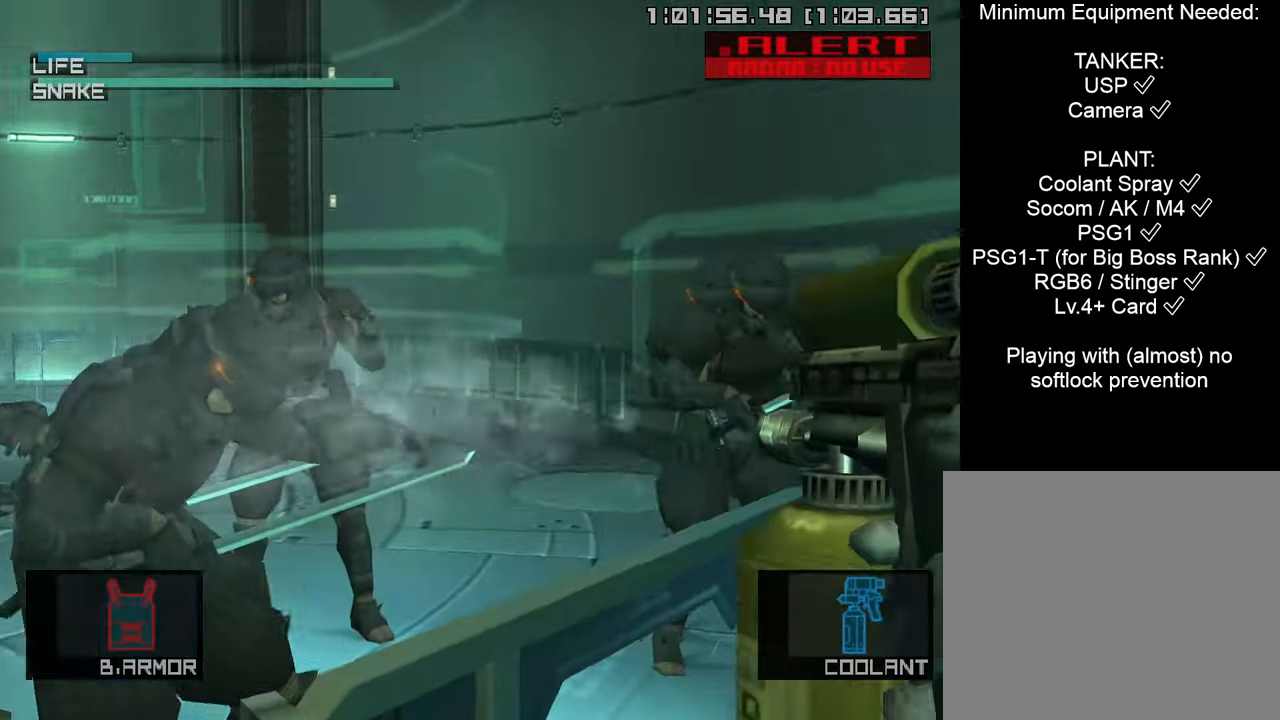
{"buttons": ["SQUARE"], "left_stick": "left", "right_stick": "center", "events": [[66, "SQUARE", "up"], [116, "left_stick", "left"], [166, "SQUARE", "down"]]}
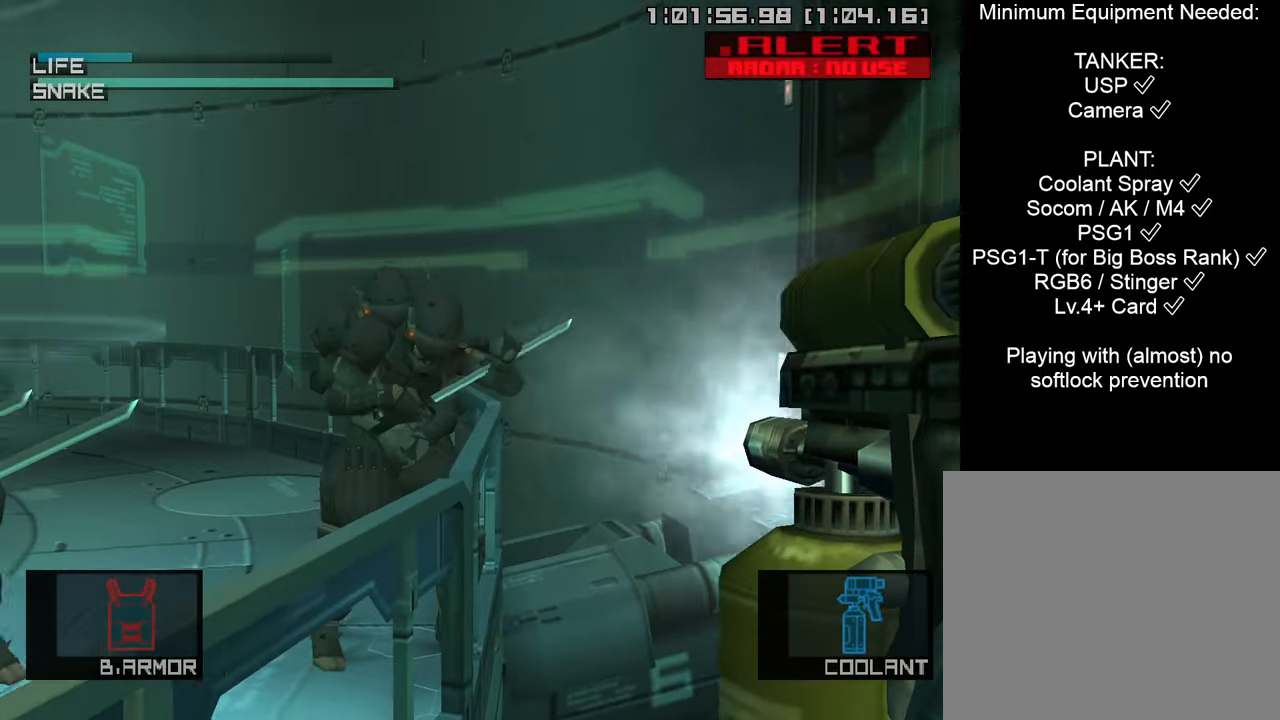
{"buttons": ["SQUARE"], "left_stick": "right", "right_stick": "center", "events": [[416, "SQUARE", "up"], [416, "left_stick", "right"], [483, "SQUARE", "down"]]}
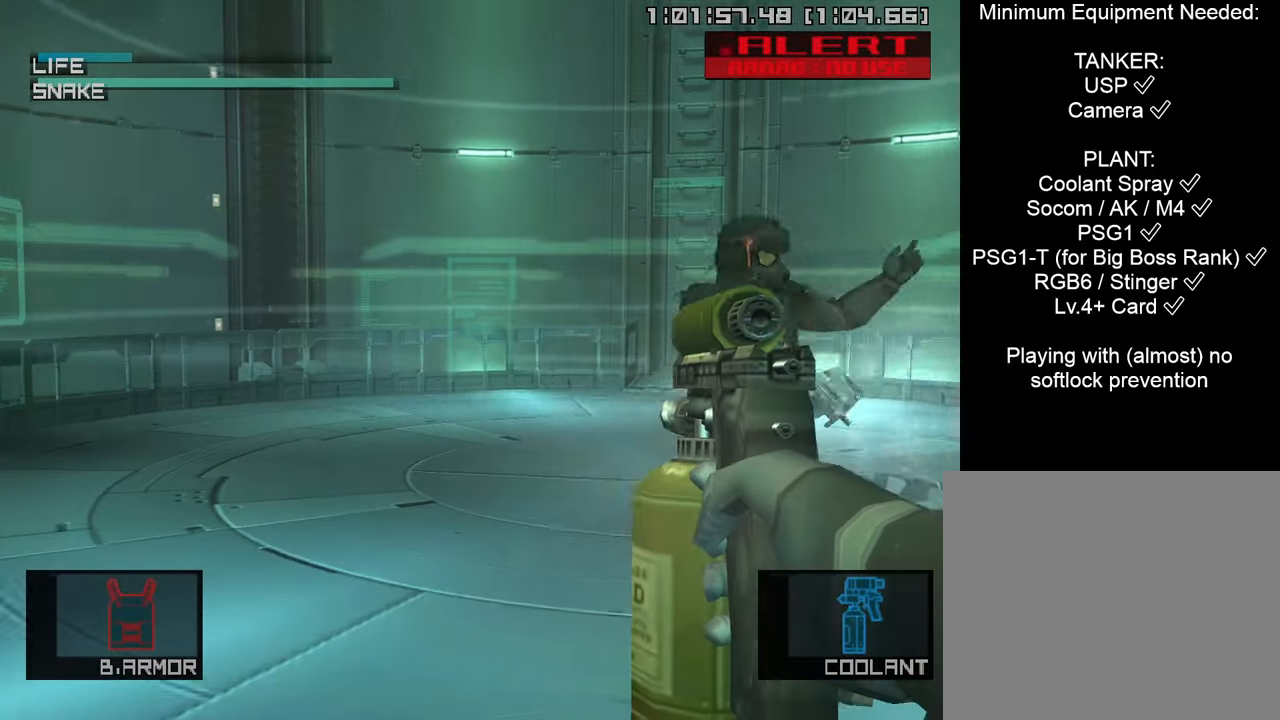
{"buttons": ["SQUARE"], "left_stick": "right", "right_stick": "center", "events": []}
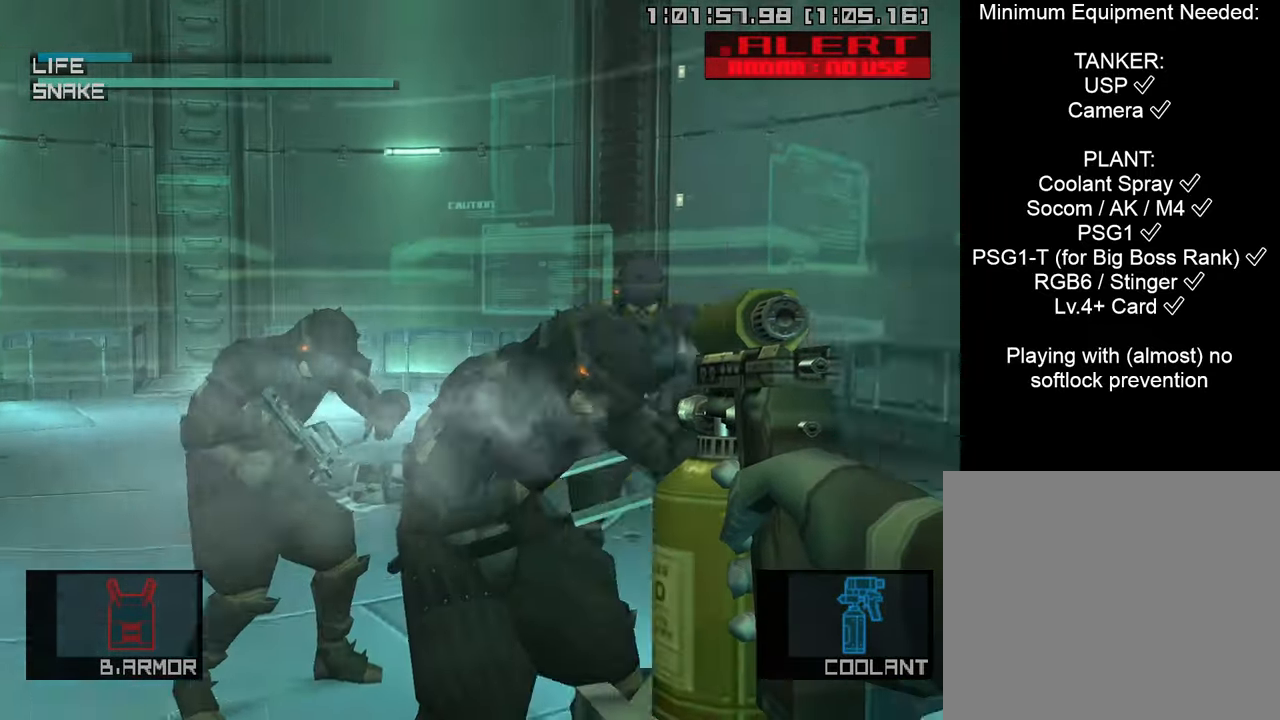
{"buttons": ["SQUARE"], "left_stick": "left", "right_stick": "center", "events": [[216, "SQUARE", "up"], [233, "left_stick", "left"], [283, "SQUARE", "down"]]}
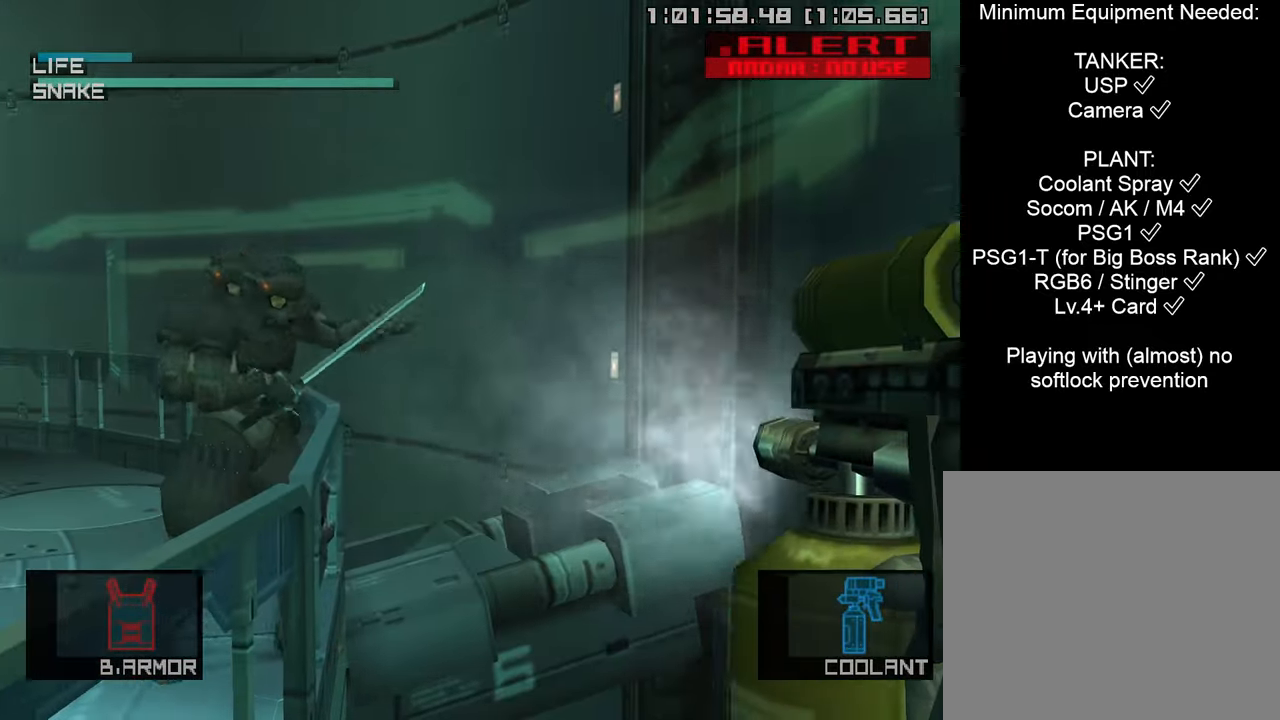
{"buttons": ["SQUARE"], "left_stick": "left", "right_stick": "center", "events": []}
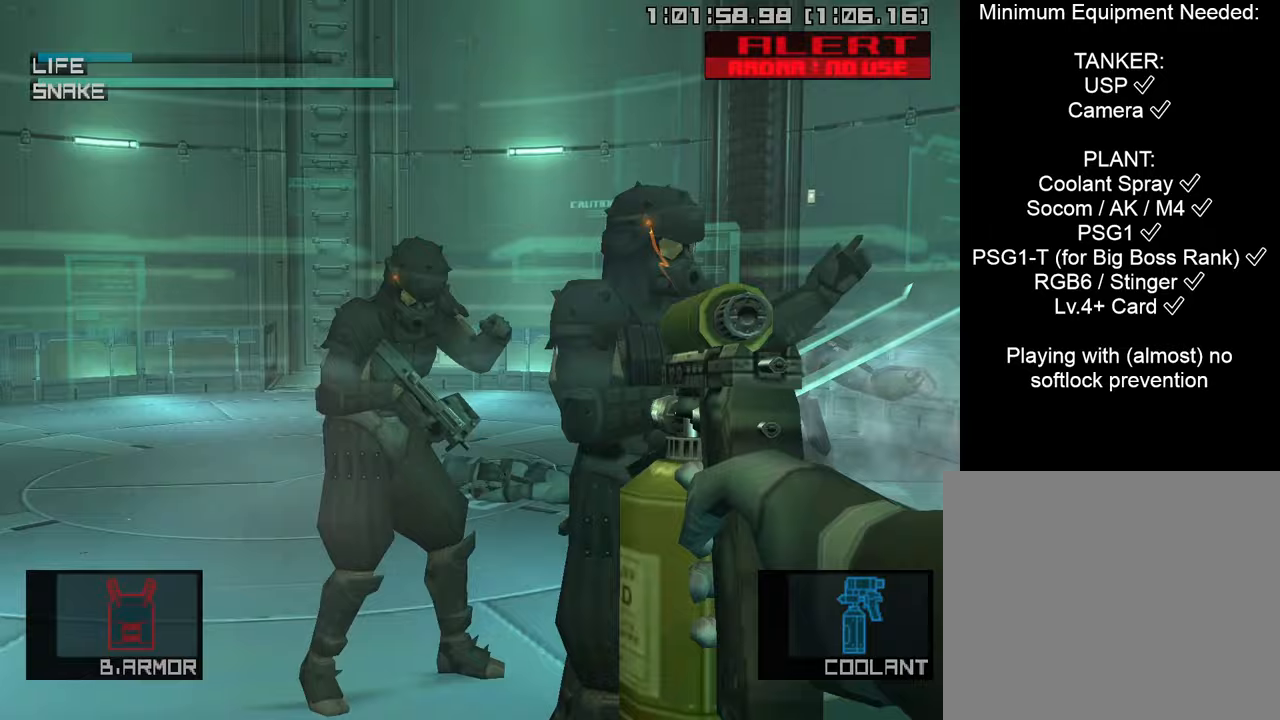
{"buttons": ["SQUARE"], "left_stick": "right", "right_stick": "center", "events": [[83, "SQUARE", "up"], [117, "left_stick", "right"], [150, "SQUARE", "down"]]}
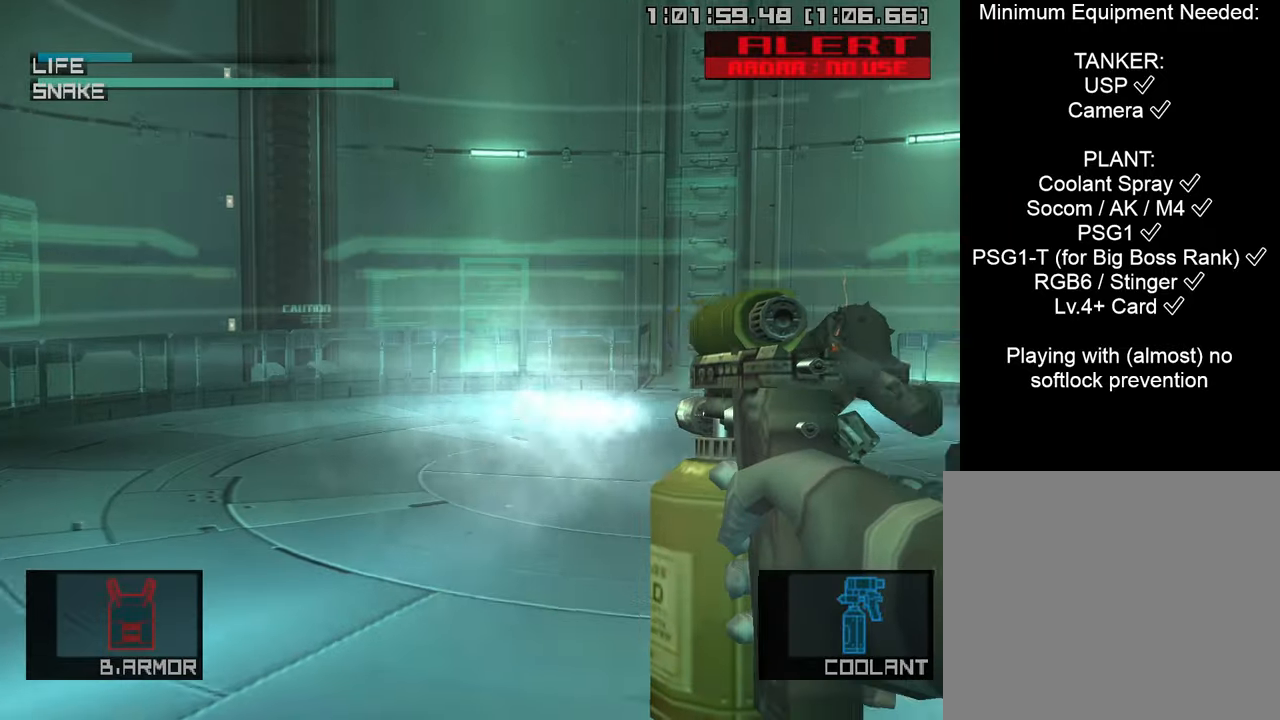
{"buttons": ["SQUARE"], "left_stick": "left", "right_stick": "center", "events": [[417, "SQUARE", "up"], [467, "left_stick", "left"], [500, "SQUARE", "down"]]}
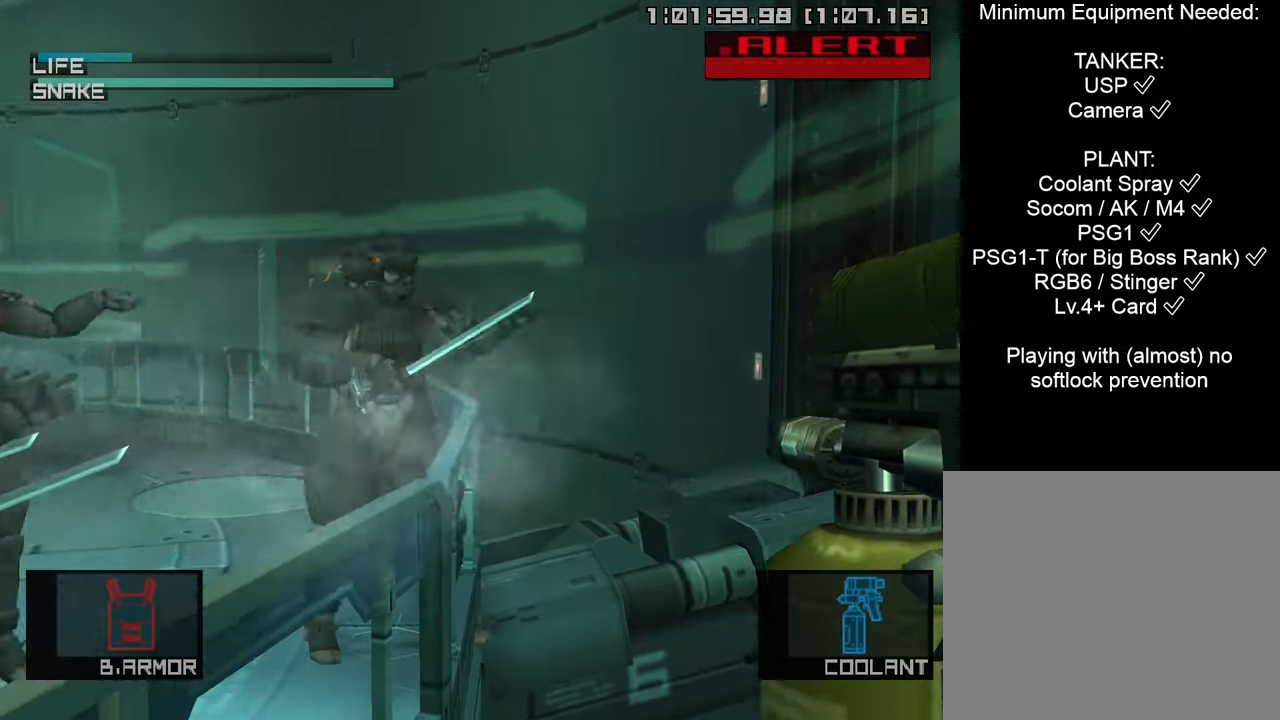
{"buttons": ["SQUARE"], "left_stick": "left", "right_stick": "center", "events": []}
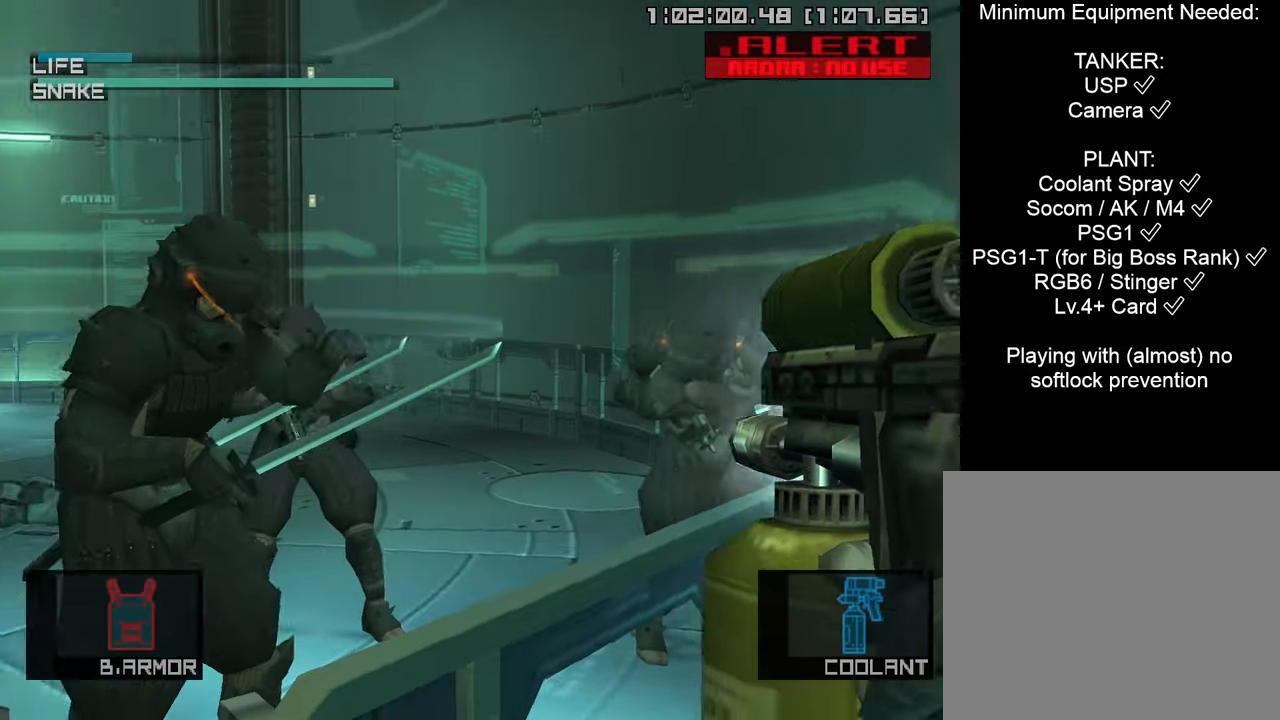
{"buttons": ["SQUARE"], "left_stick": "right", "right_stick": "center", "events": [[267, "SQUARE", "up"], [300, "left_stick", "right"], [367, "SQUARE", "down"]]}
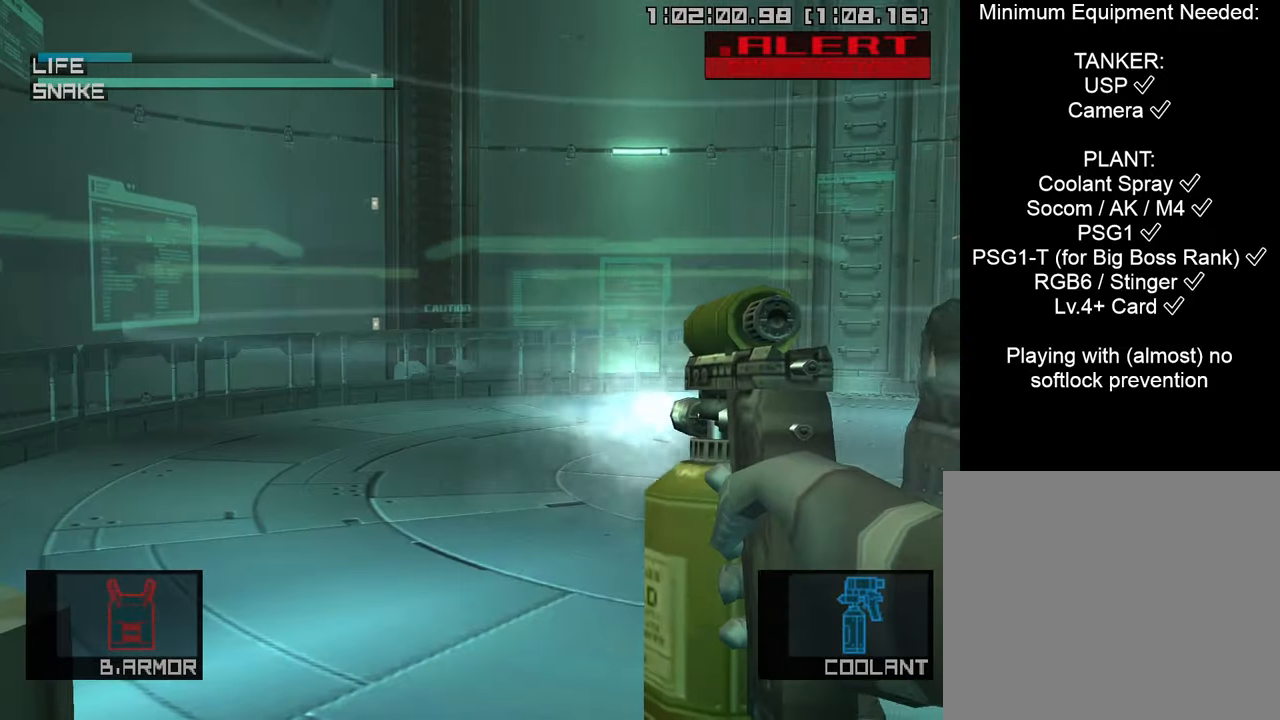
{"buttons": ["SQUARE"], "left_stick": "right", "right_stick": "center", "events": []}
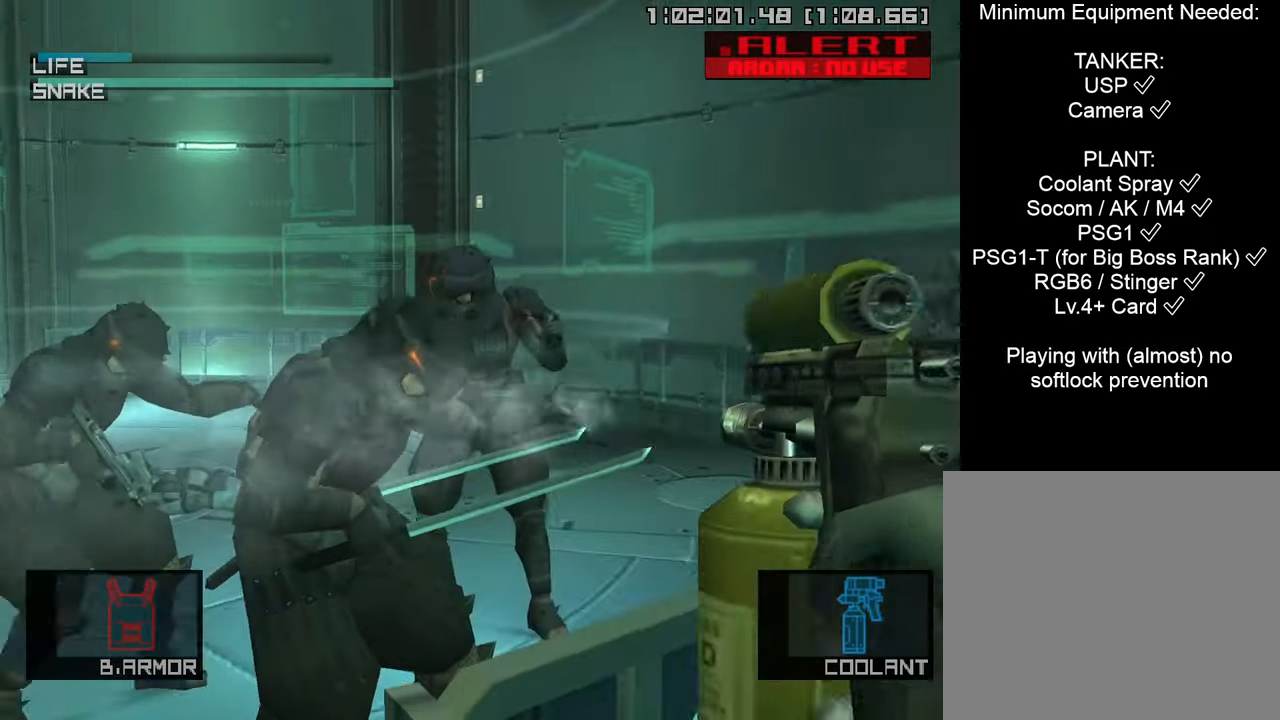
{"buttons": ["SQUARE"], "left_stick": "left", "right_stick": "center", "events": [[67, "SQUARE", "up"], [67, "left_stick", "left"], [133, "SQUARE", "down"]]}